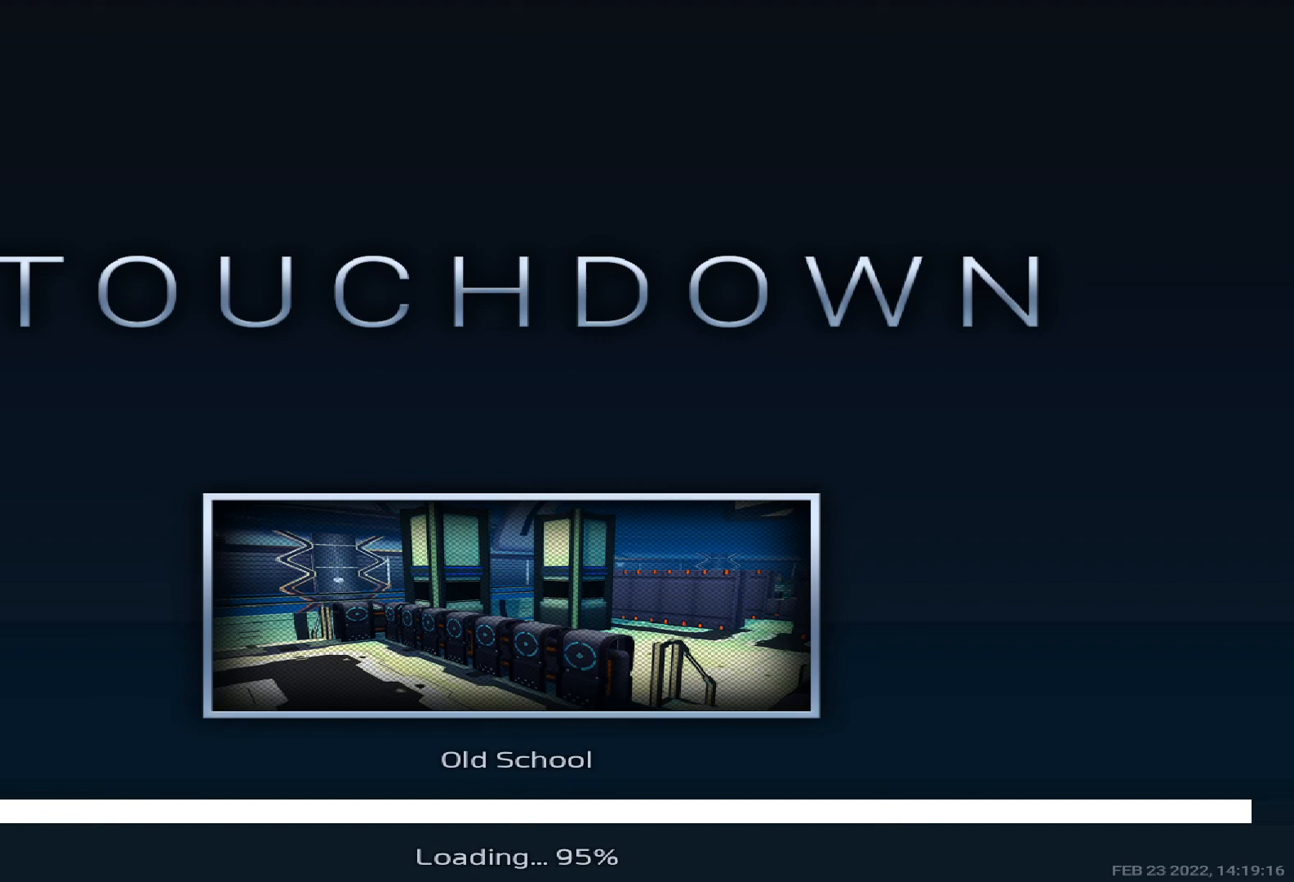
Gameplay with keyboard; each line is a JSON object with the keys held at the frame after it. "events" lists presses ("down") and releases ("up") of "1", "2", "3", "4", "5", "a", "alt", "b", "c", "ctrl", "d", "e", "f", "g", "q", "r", "s", "shift", "space", "t", "tab", "v", "w", "x" and "z" between this image and that frame as [ms after this image, input, new state], when the widget could be followed in between. No other keys are recorded. Mouse input is not recorded.
{"keys": [], "events": []}
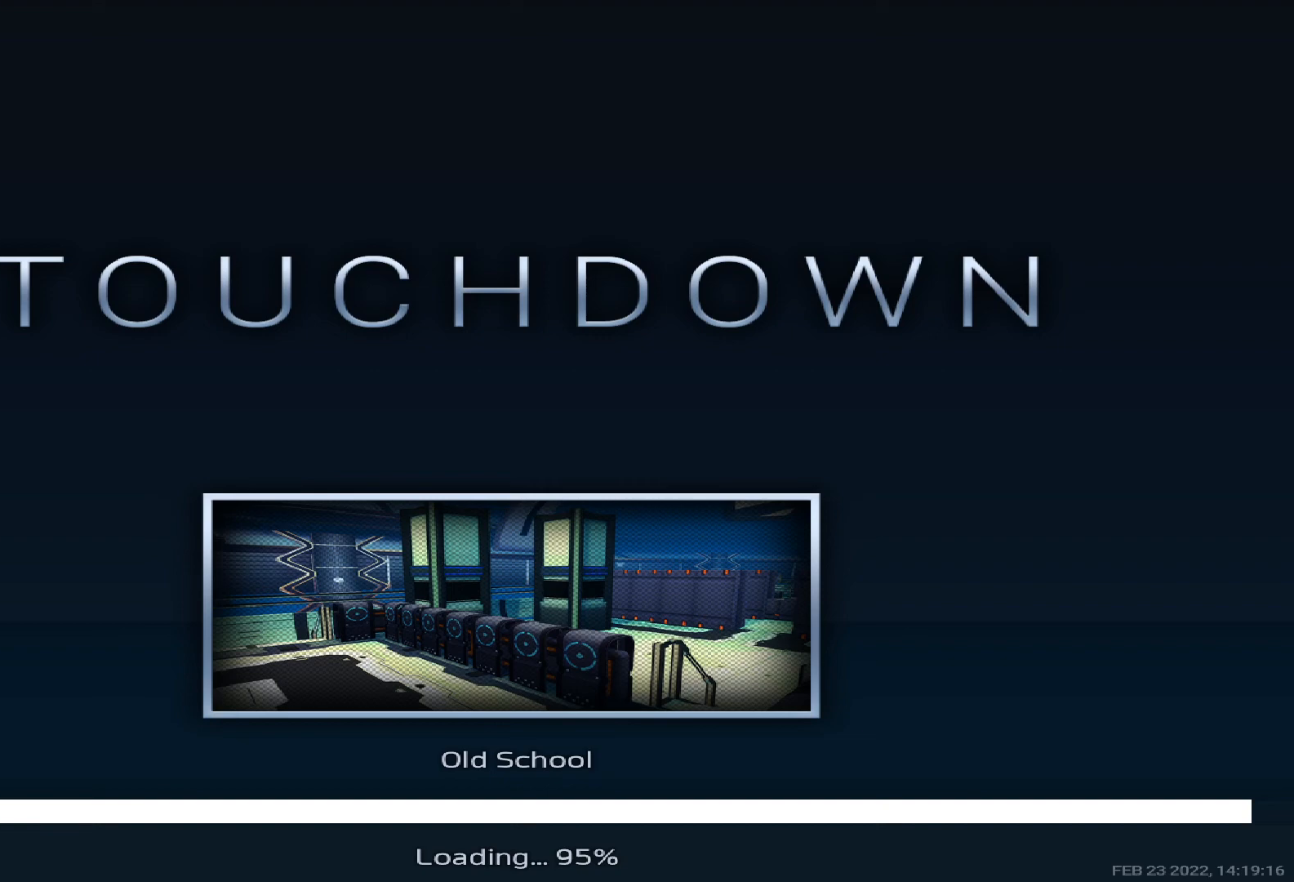
{"keys": [], "events": []}
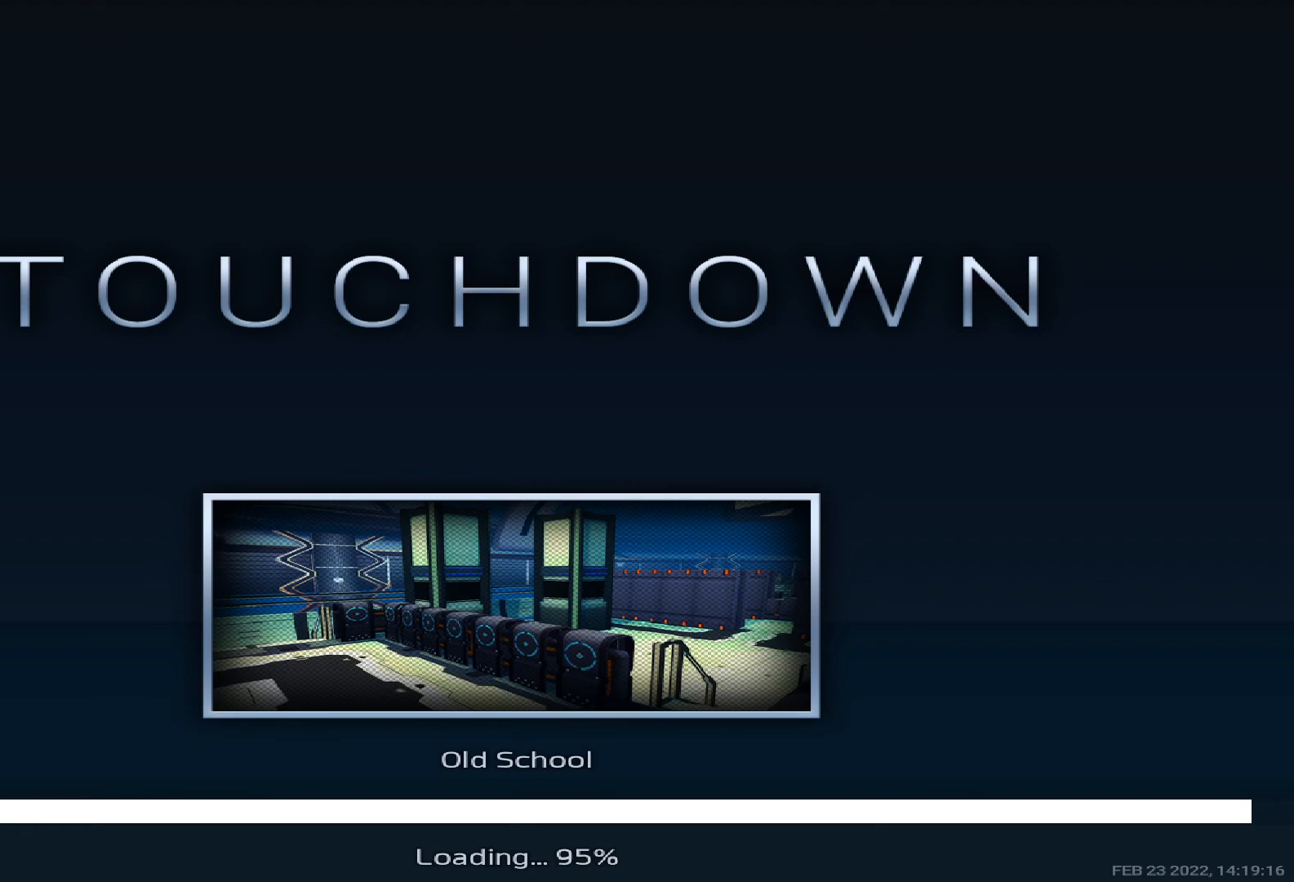
{"keys": [], "events": []}
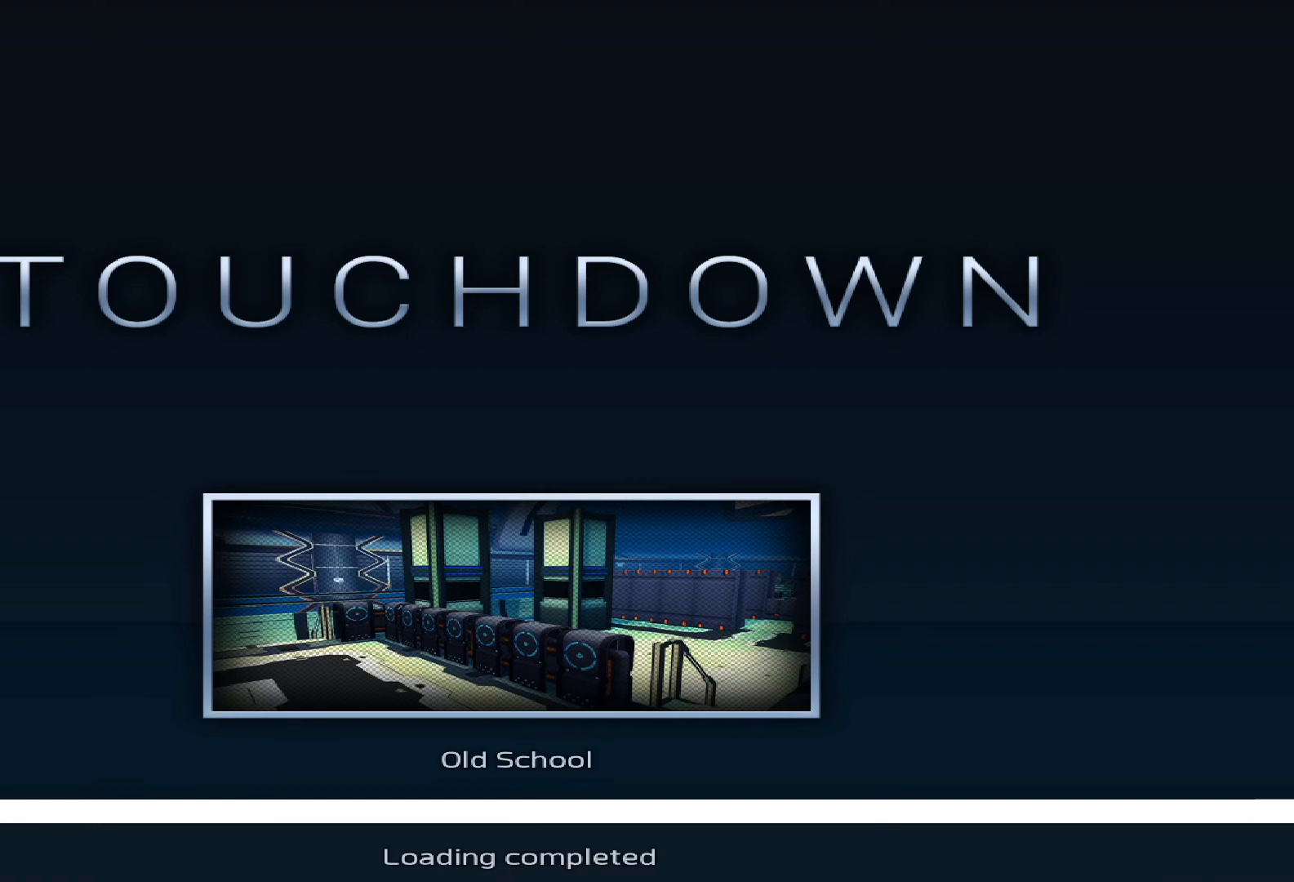
{"keys": [], "events": []}
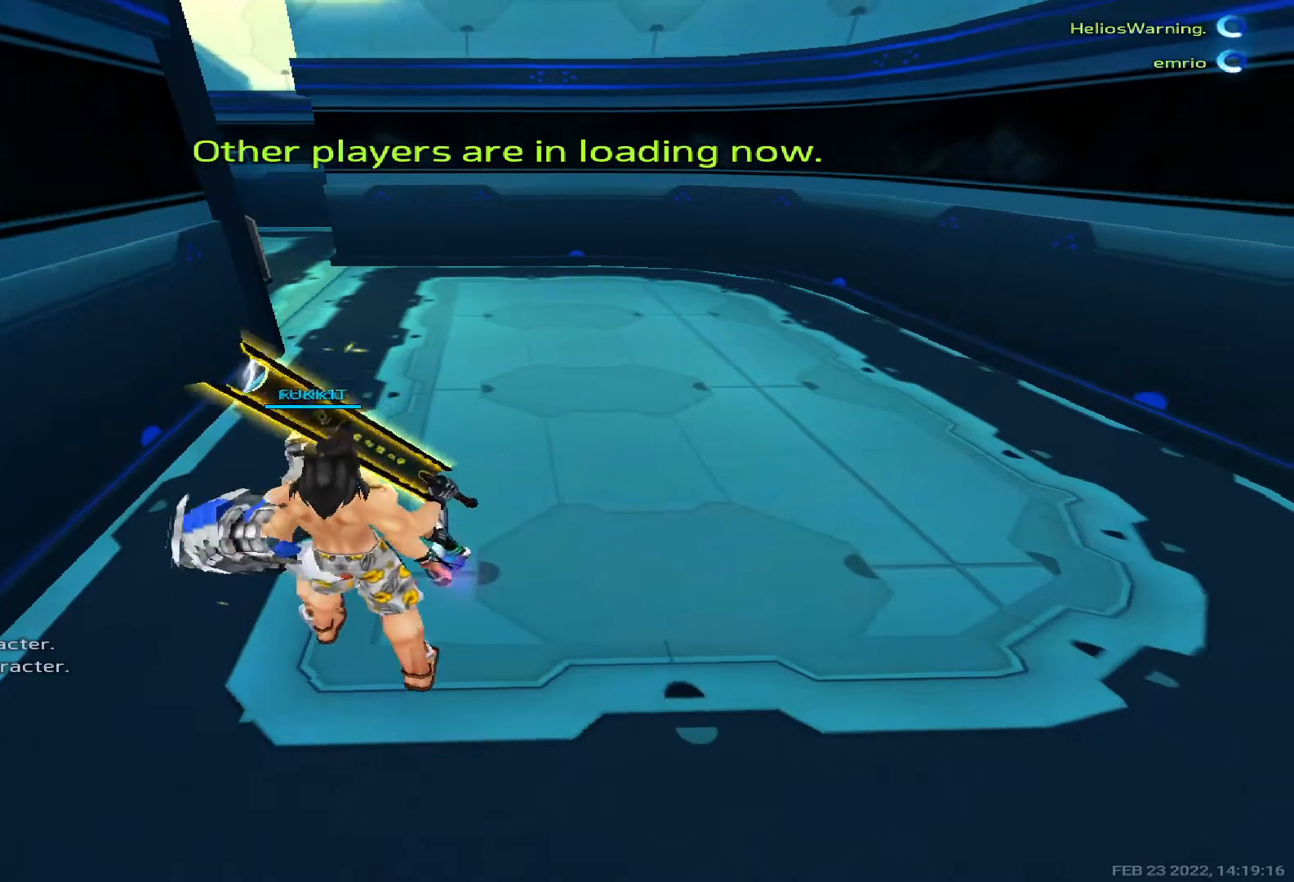
{"keys": ["tab", "w"], "events": [[83, "w", "down"], [200, "w", "up"], [217, "space", "down"], [250, "w", "down"], [300, "tab", "down"], [317, "space", "up"]]}
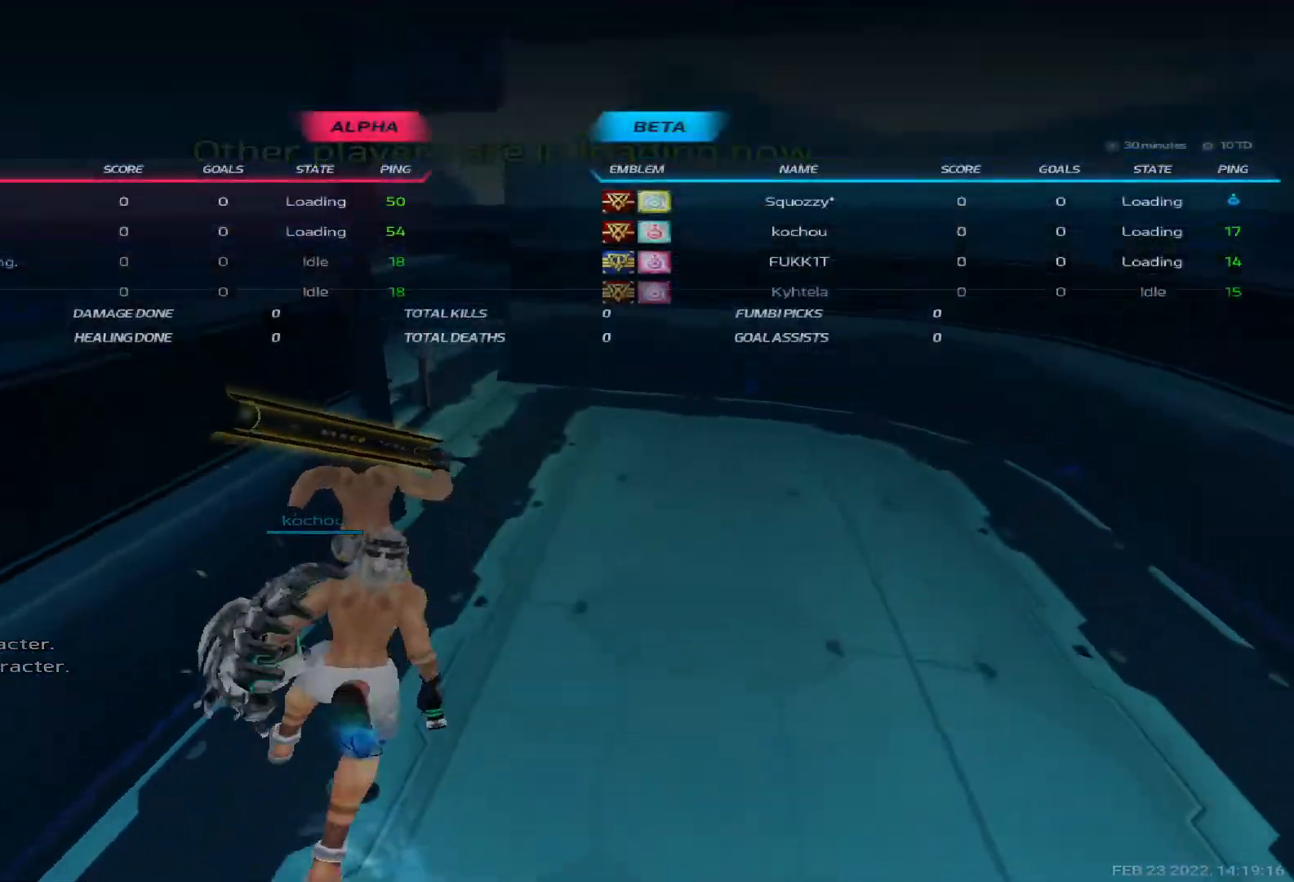
{"keys": ["d", "tab"], "events": [[50, "d", "down"], [483, "w", "up"]]}
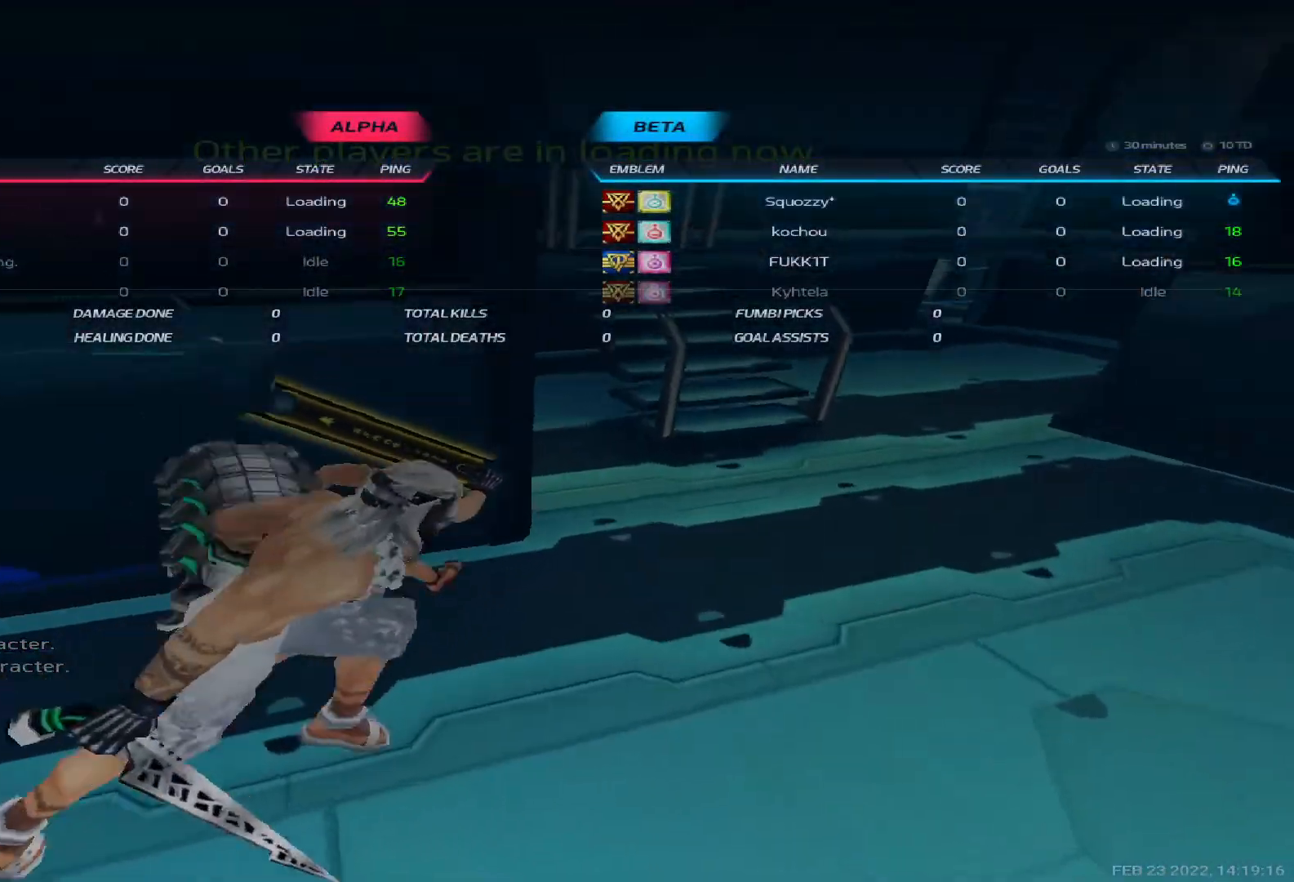
{"keys": ["d", "tab", "w"], "events": [[217, "w", "down"], [300, "w", "up"], [333, "space", "down"], [350, "w", "down"], [467, "space", "up"]]}
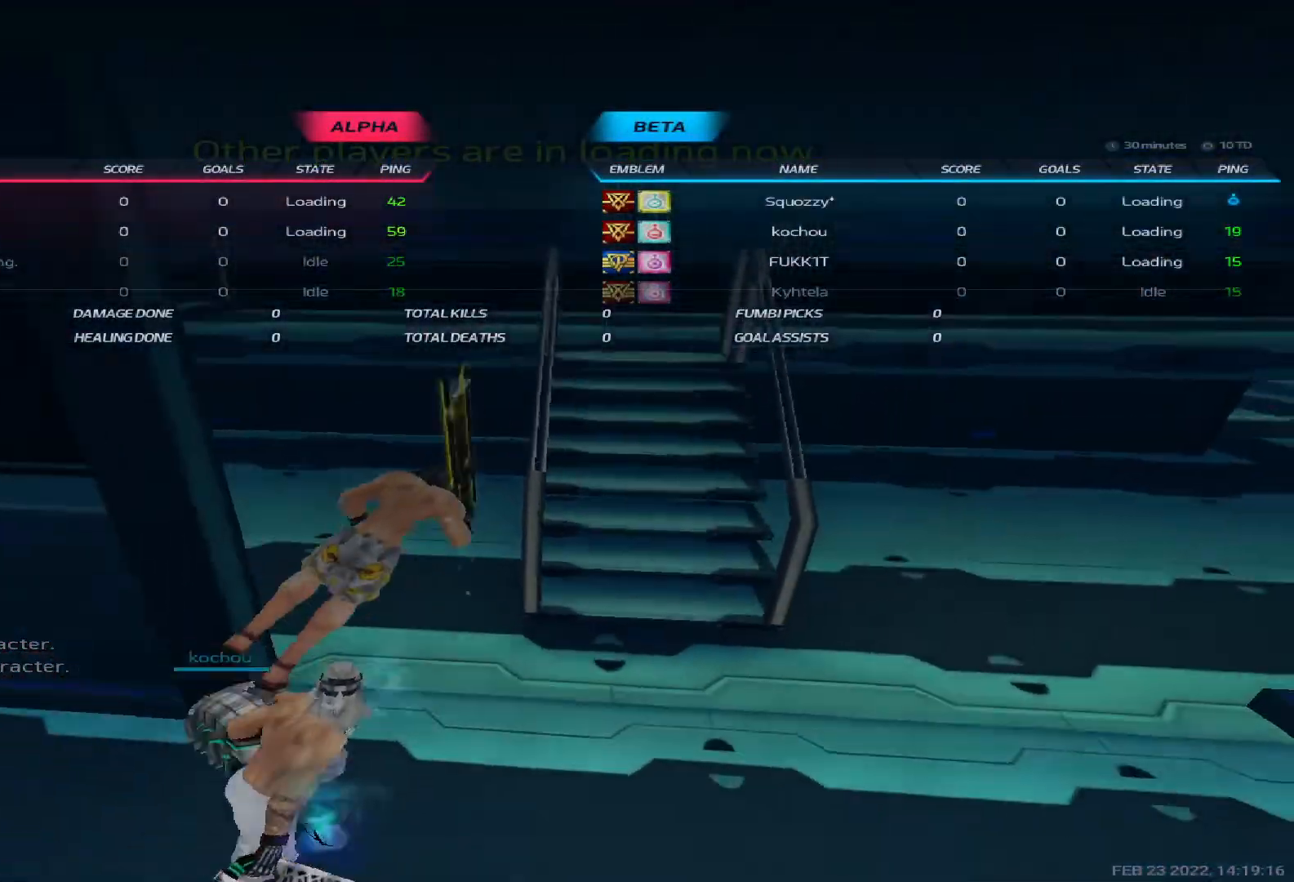
{"keys": ["d", "w"], "events": [[317, "tab", "up"]]}
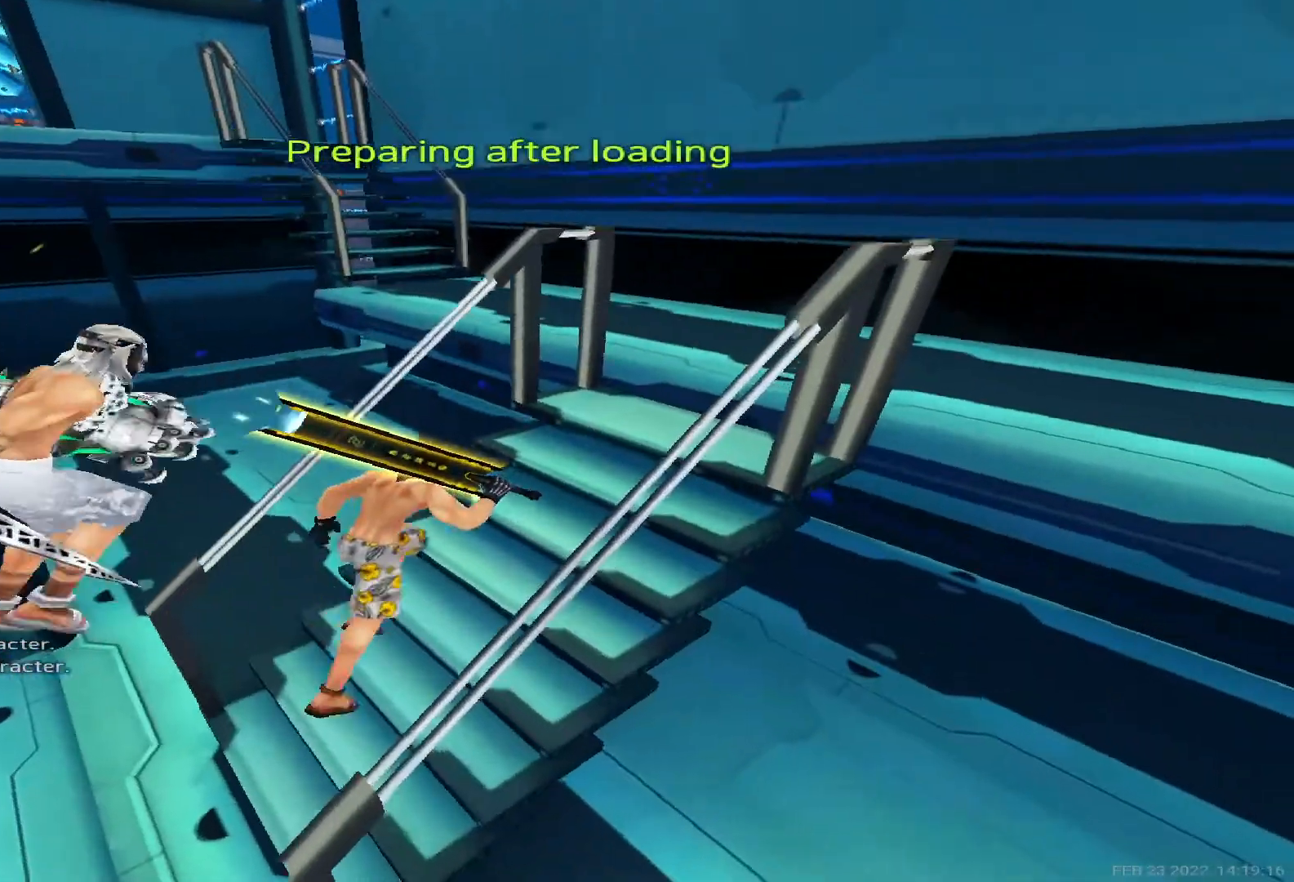
{"keys": ["w"], "events": [[33, "space", "down"], [83, "d", "up"], [83, "w", "up"], [183, "w", "down"], [217, "space", "up"]]}
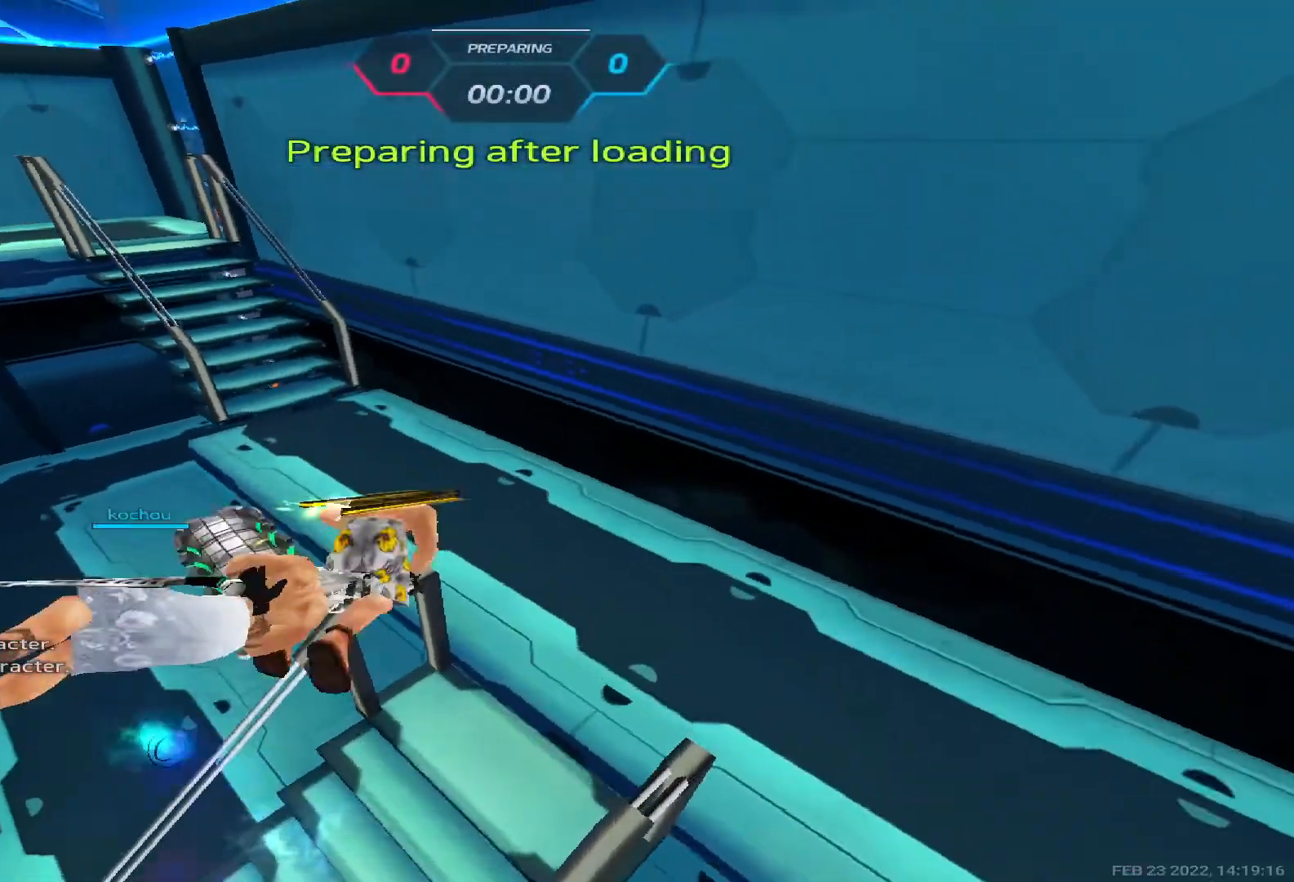
{"keys": ["a"], "events": [[33, "w", "up"], [67, "space", "down"], [83, "w", "down"], [167, "space", "up"], [317, "a", "down"], [417, "w", "up"]]}
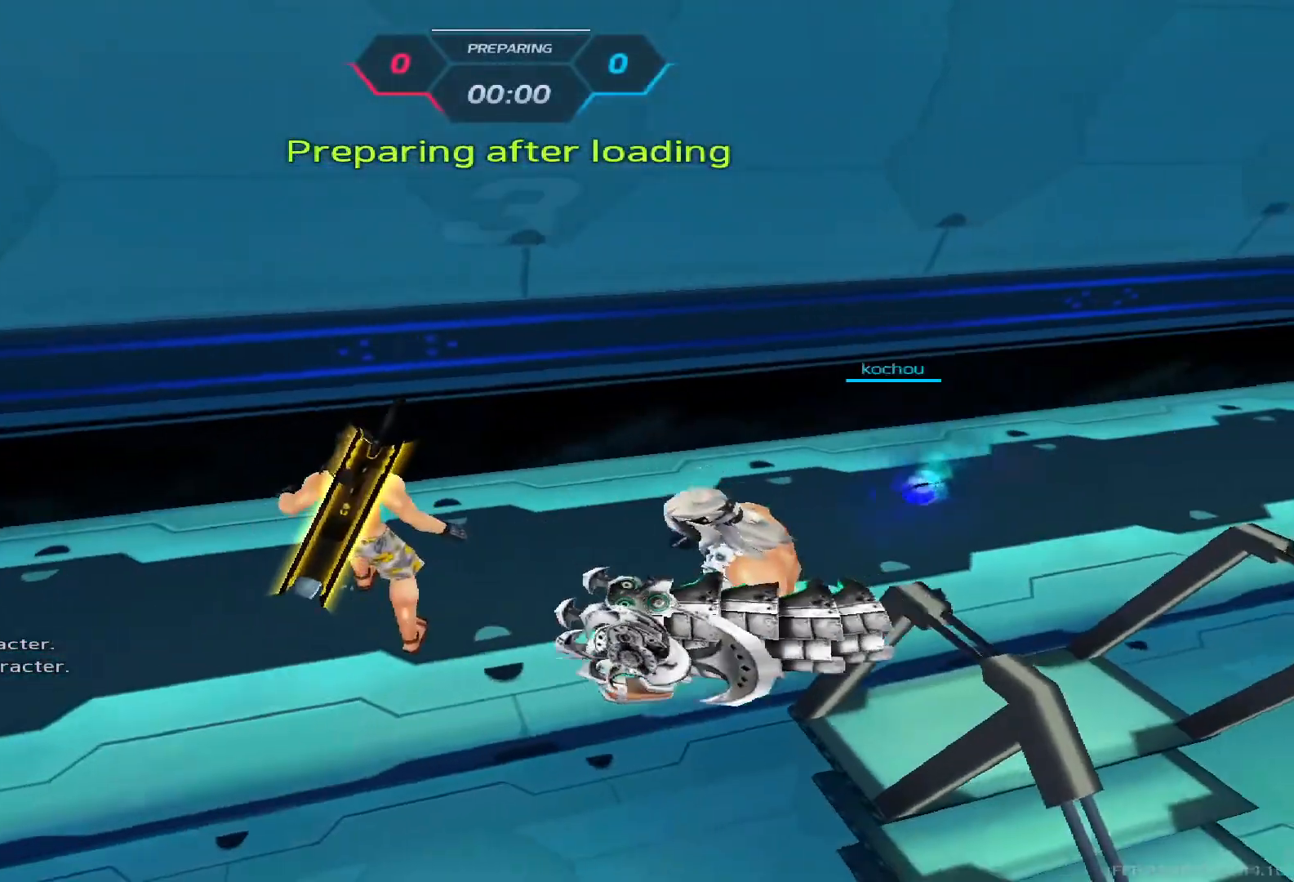
{"keys": ["a"], "events": []}
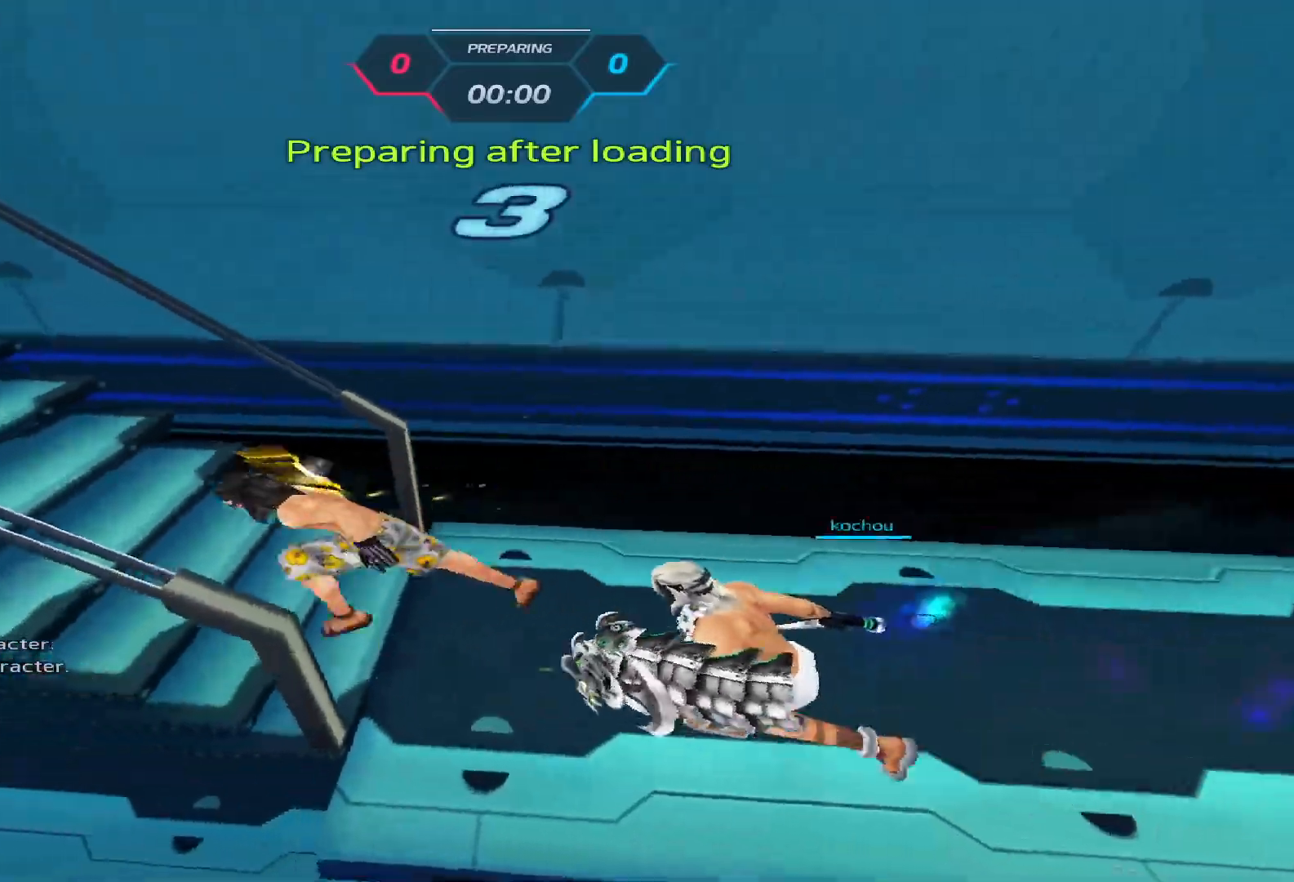
{"keys": ["a"], "events": [[83, "w", "down"], [217, "w", "up"], [233, "space", "down"], [267, "w", "down"], [317, "space", "up"], [333, "w", "up"]]}
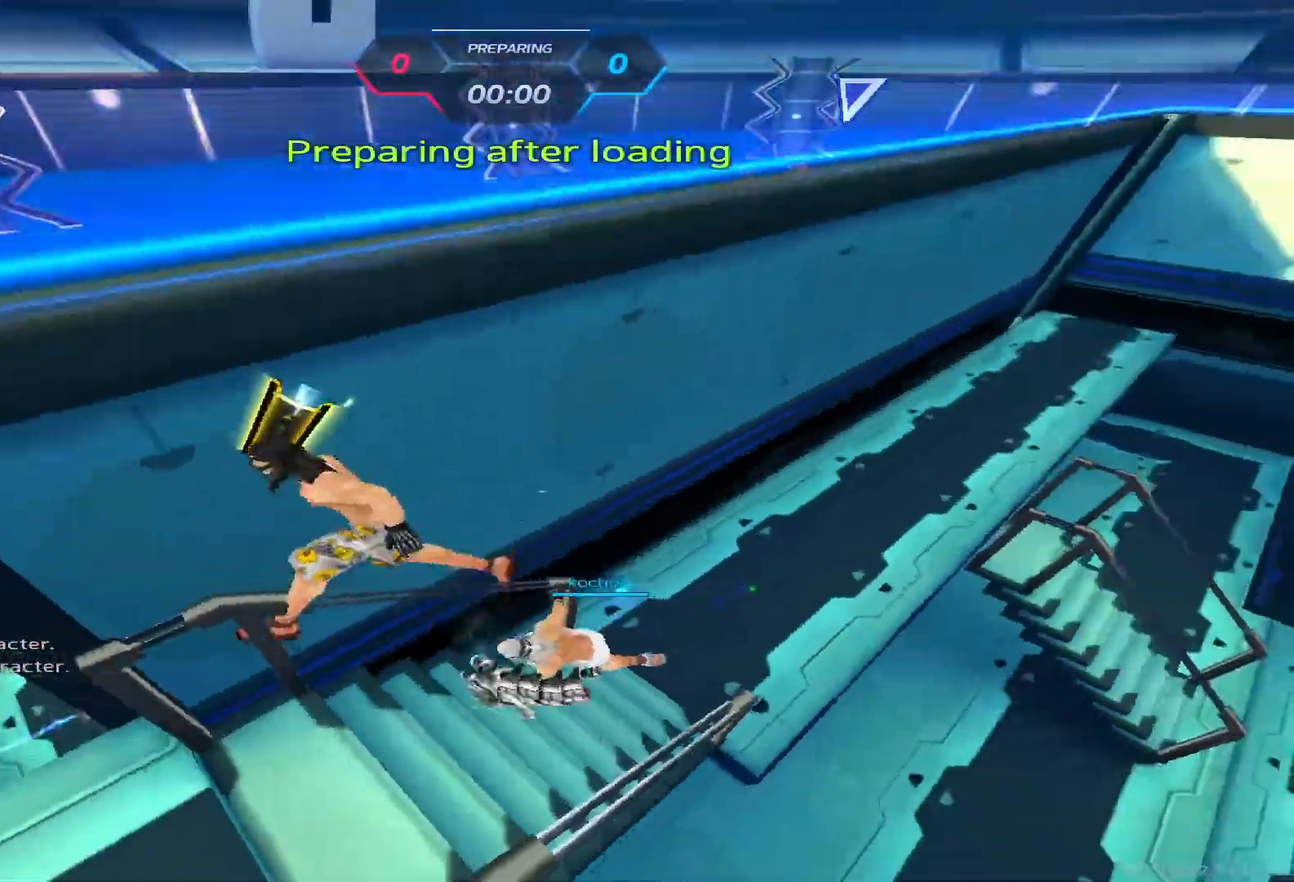
{"keys": ["a"], "events": [[283, "space", "down"], [400, "space", "up"]]}
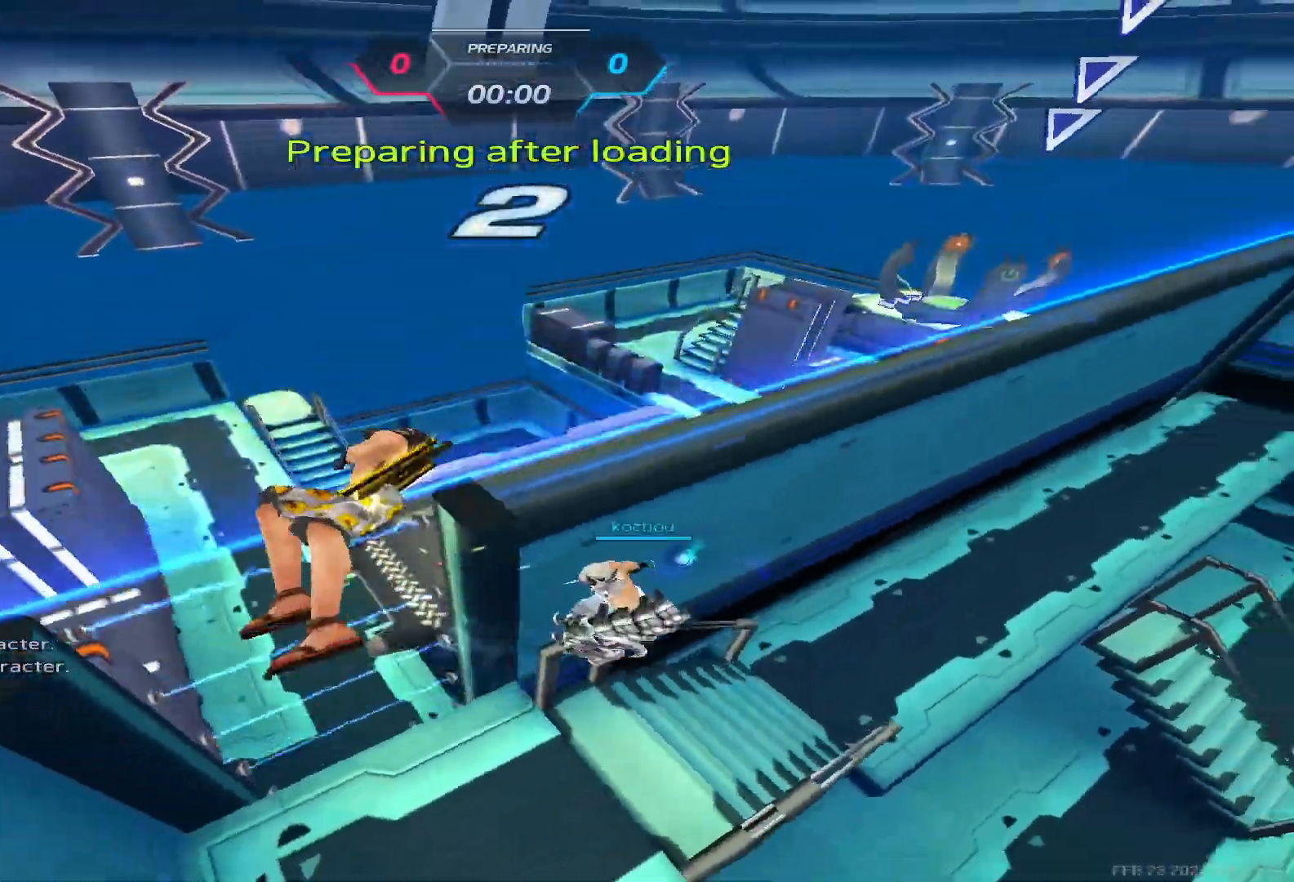
{"keys": ["a"], "events": [[400, "w", "down"], [500, "w", "up"]]}
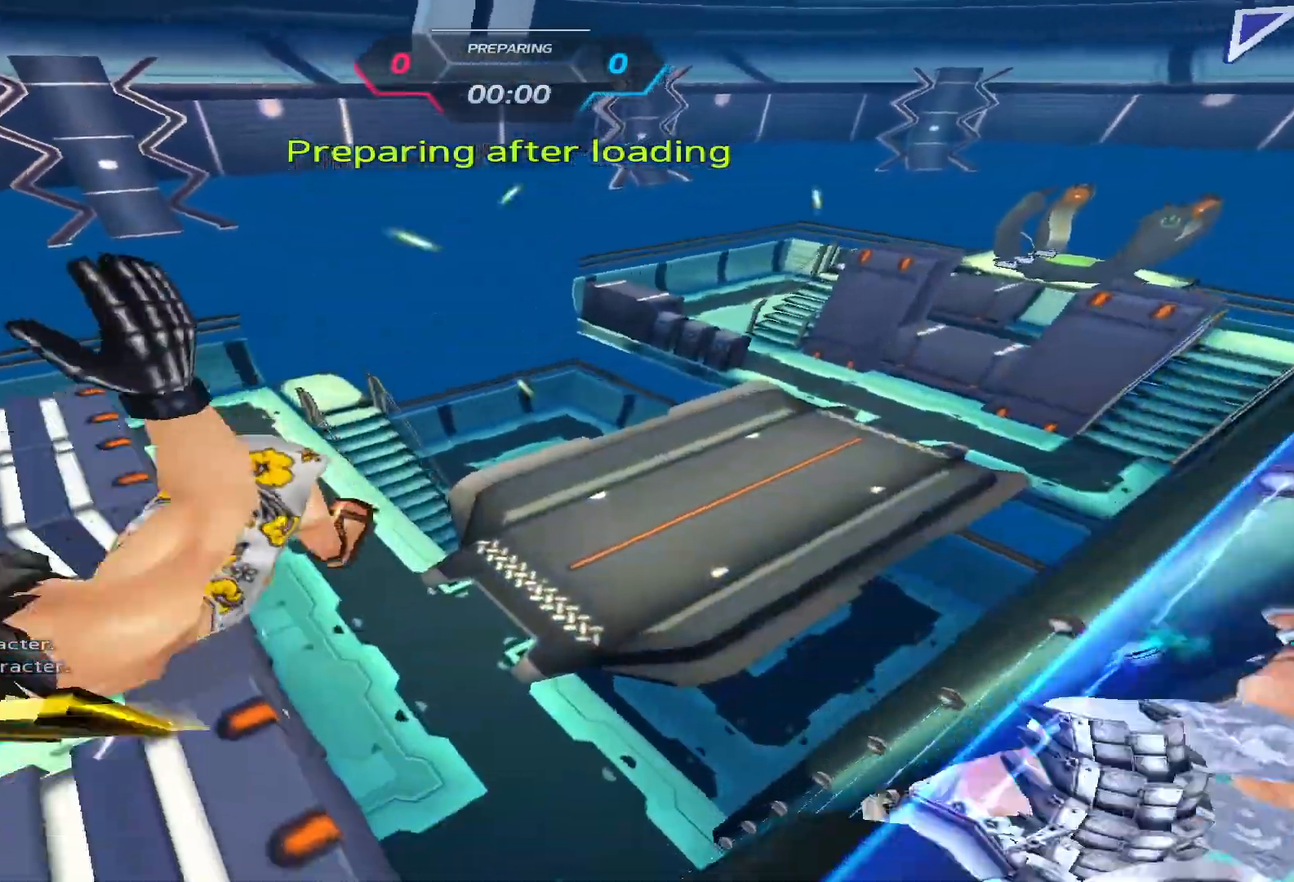
{"keys": ["a"], "events": [[67, "w", "down"], [150, "w", "up"], [167, "space", "down"], [183, "w", "down"], [250, "space", "up"], [300, "w", "up"]]}
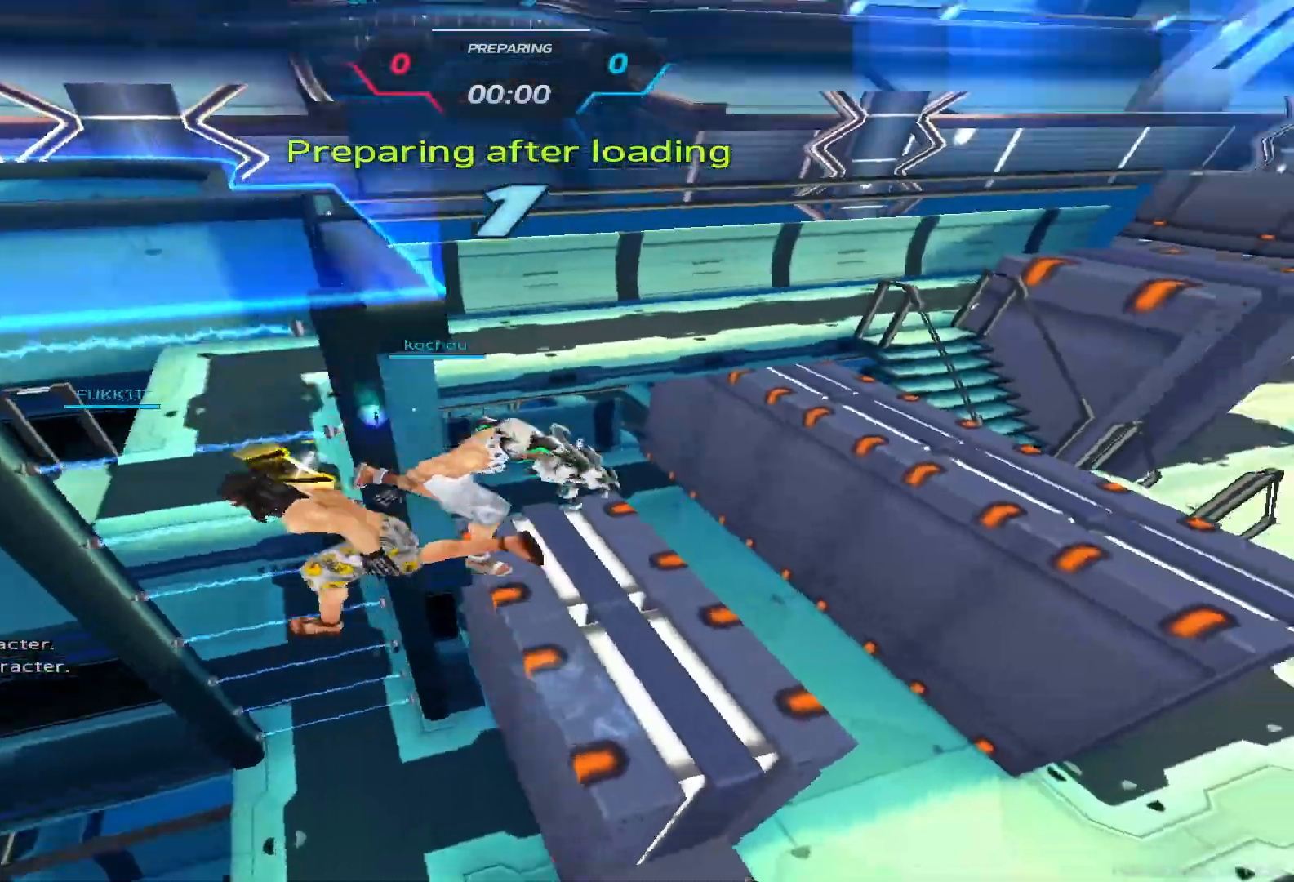
{"keys": ["a"], "events": [[417, "w", "down"], [500, "w", "up"]]}
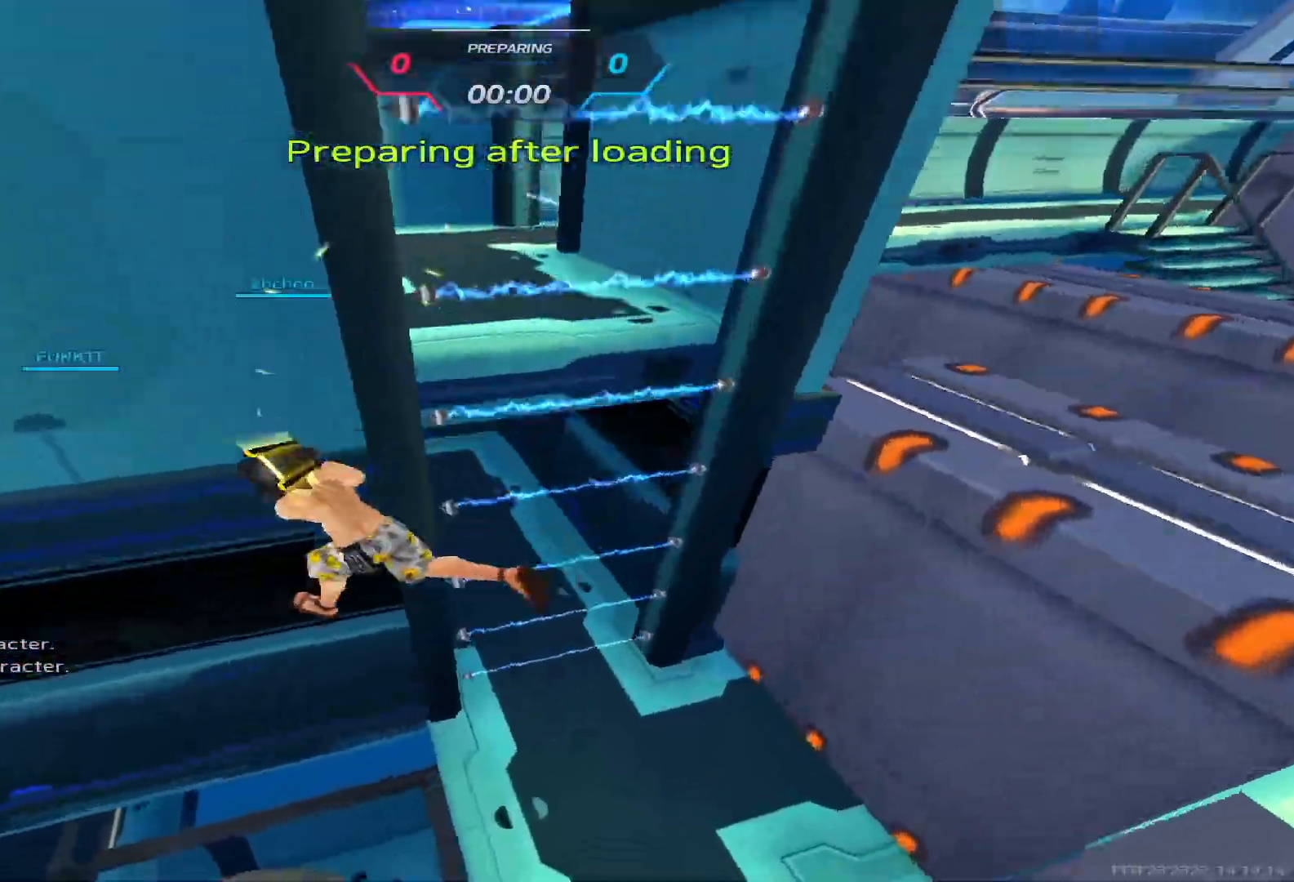
{"keys": ["a", "w"], "events": [[50, "w", "down"], [133, "w", "up"], [183, "w", "down"]]}
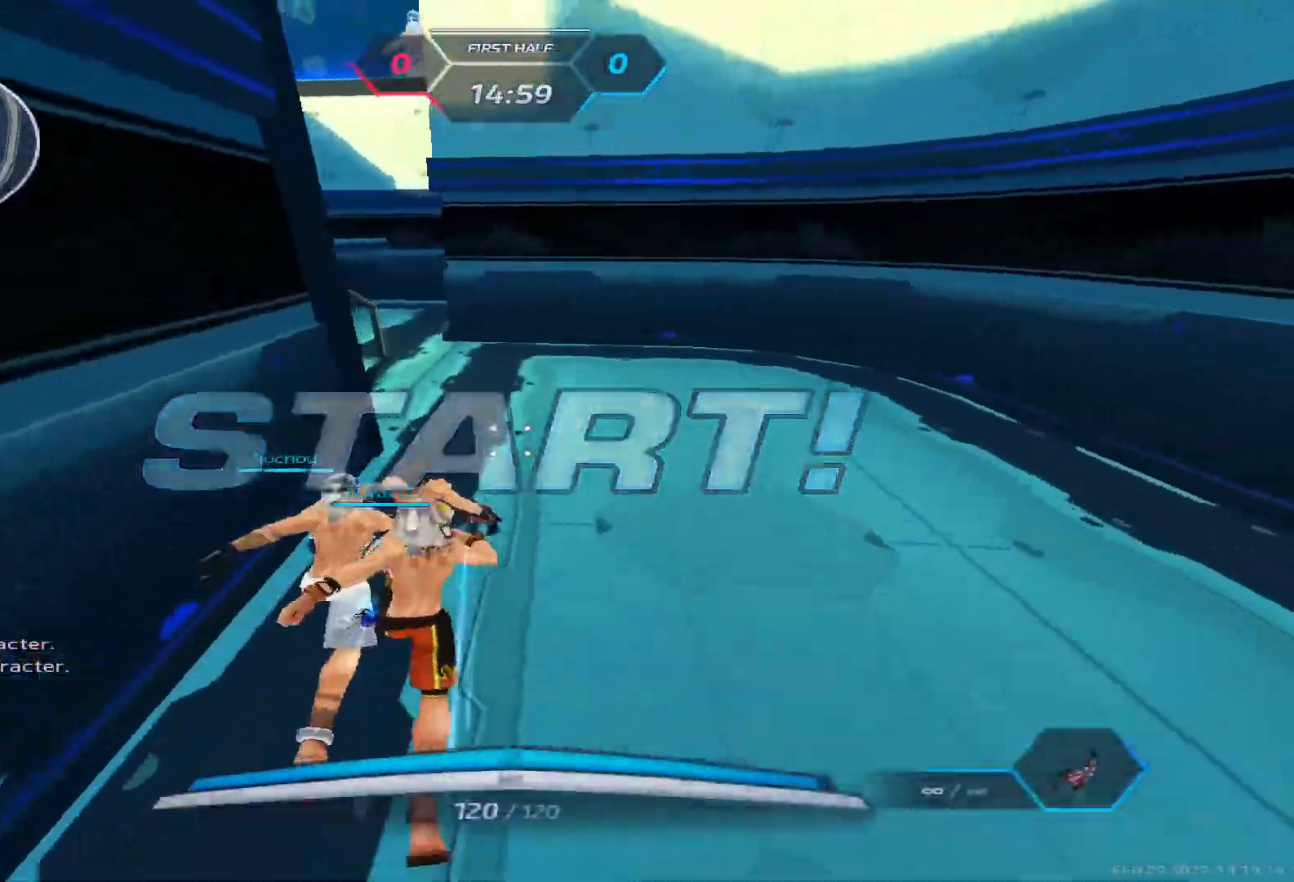
{"keys": ["w"], "events": [[17, "a", "up"], [367, "space", "down"], [467, "space", "up"]]}
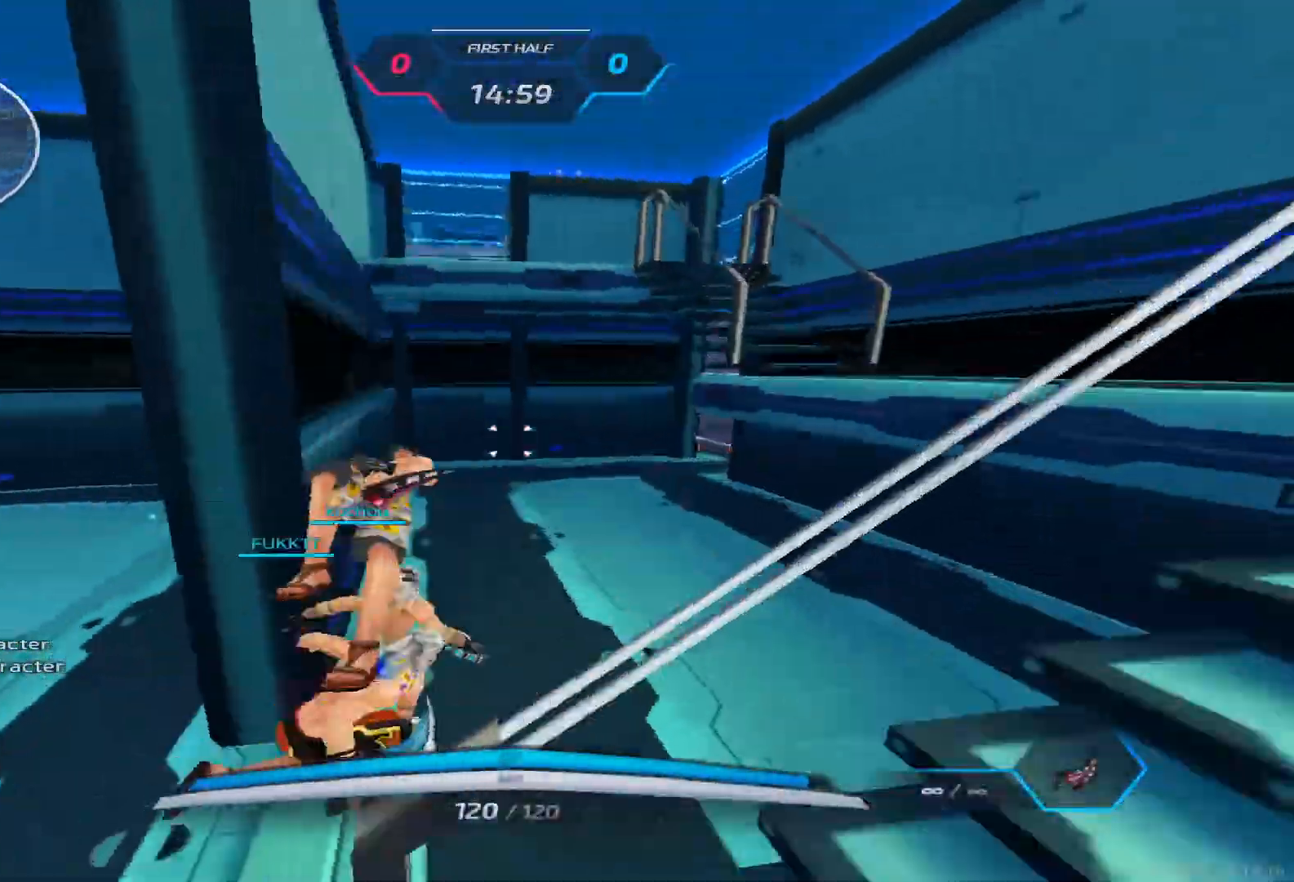
{"keys": ["space", "w"], "events": [[100, "space", "down"], [183, "space", "up"], [267, "space", "down"]]}
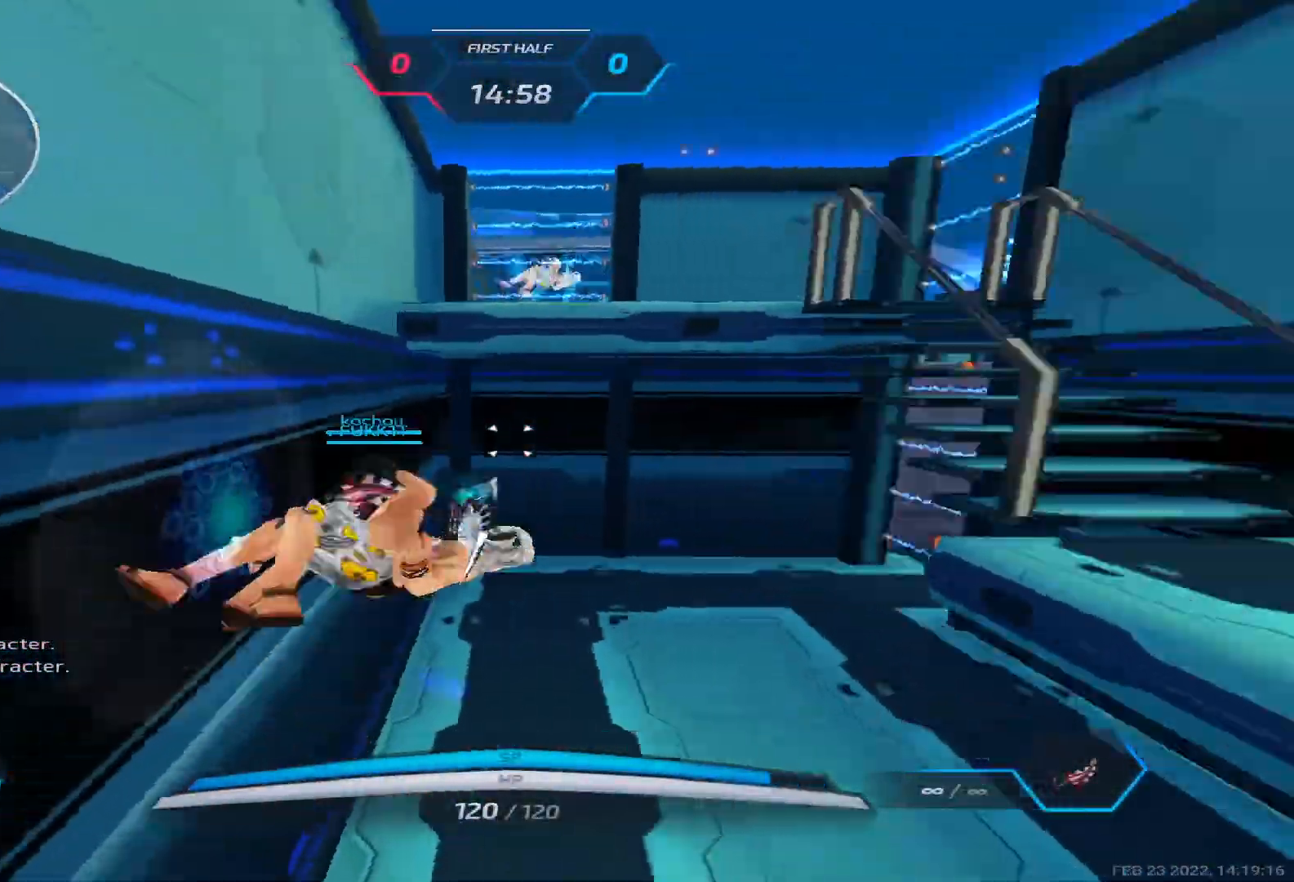
{"keys": ["space", "w"], "events": [[17, "a", "down"], [50, "space", "up"], [117, "w", "up"], [350, "space", "down"], [400, "w", "down"], [433, "space", "up"], [450, "a", "up"], [450, "w", "up"], [483, "w", "down"], [500, "space", "down"]]}
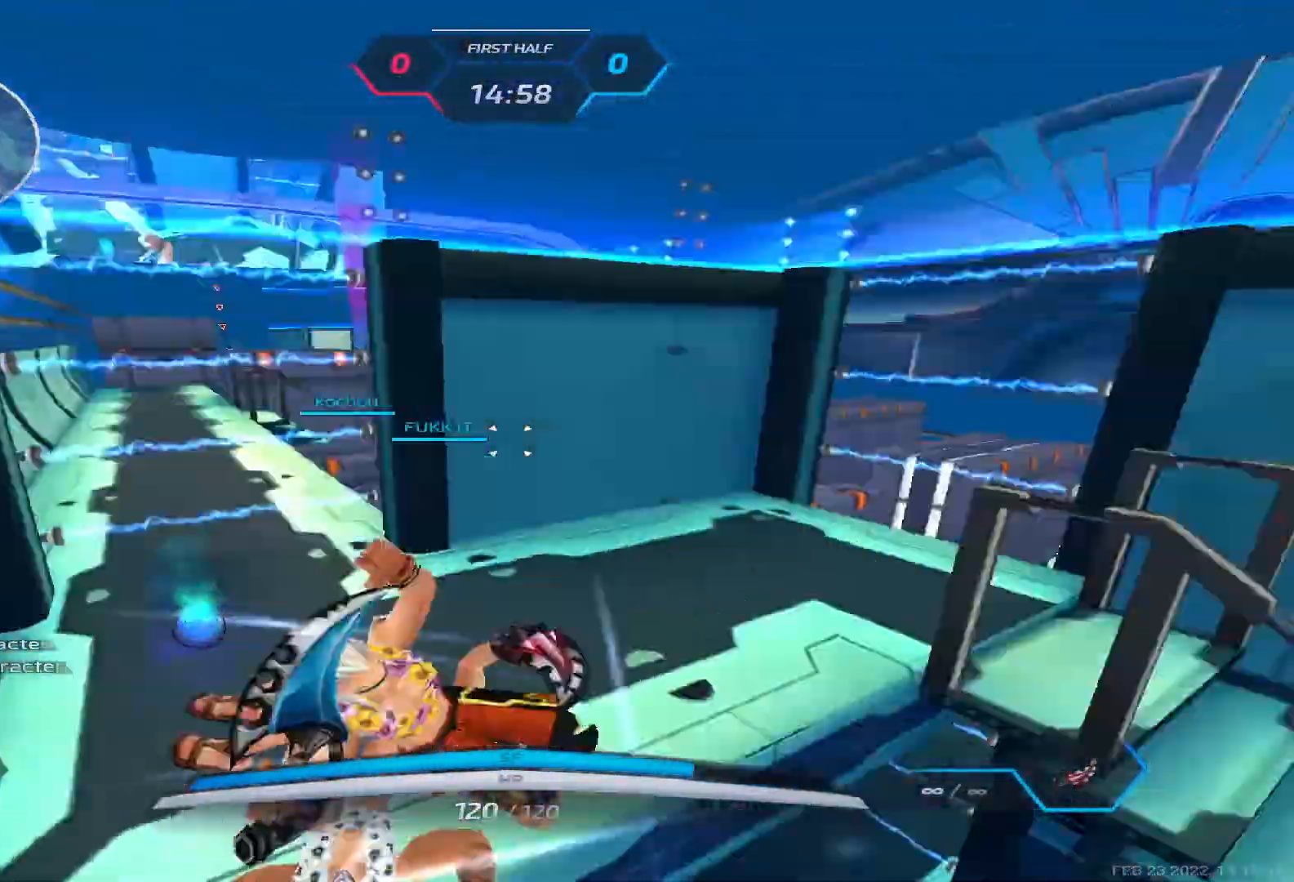
{"keys": ["w"], "events": [[67, "space", "up"]]}
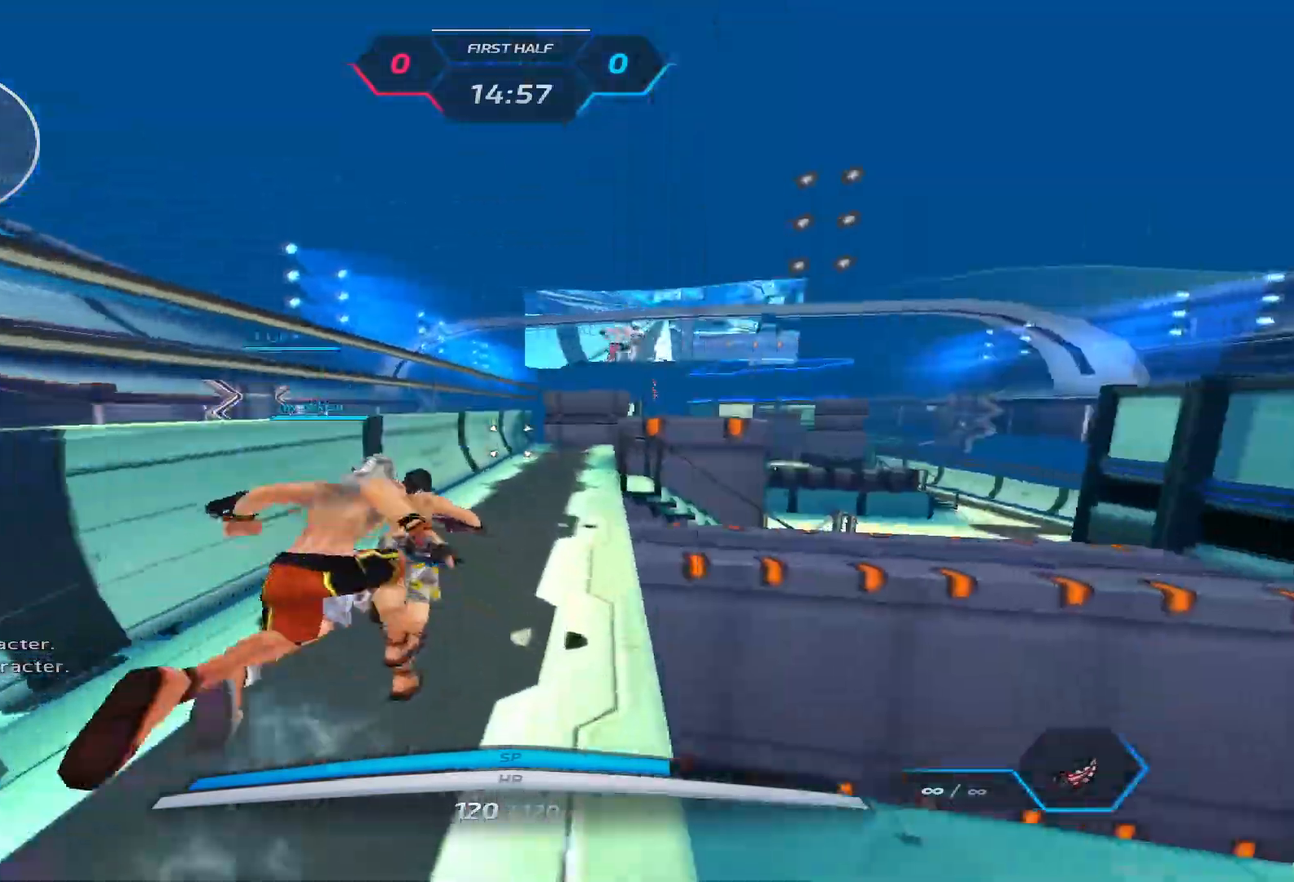
{"keys": ["a", "space", "w"], "events": [[300, "space", "down"], [383, "space", "up"], [400, "a", "down"], [417, "space", "down"]]}